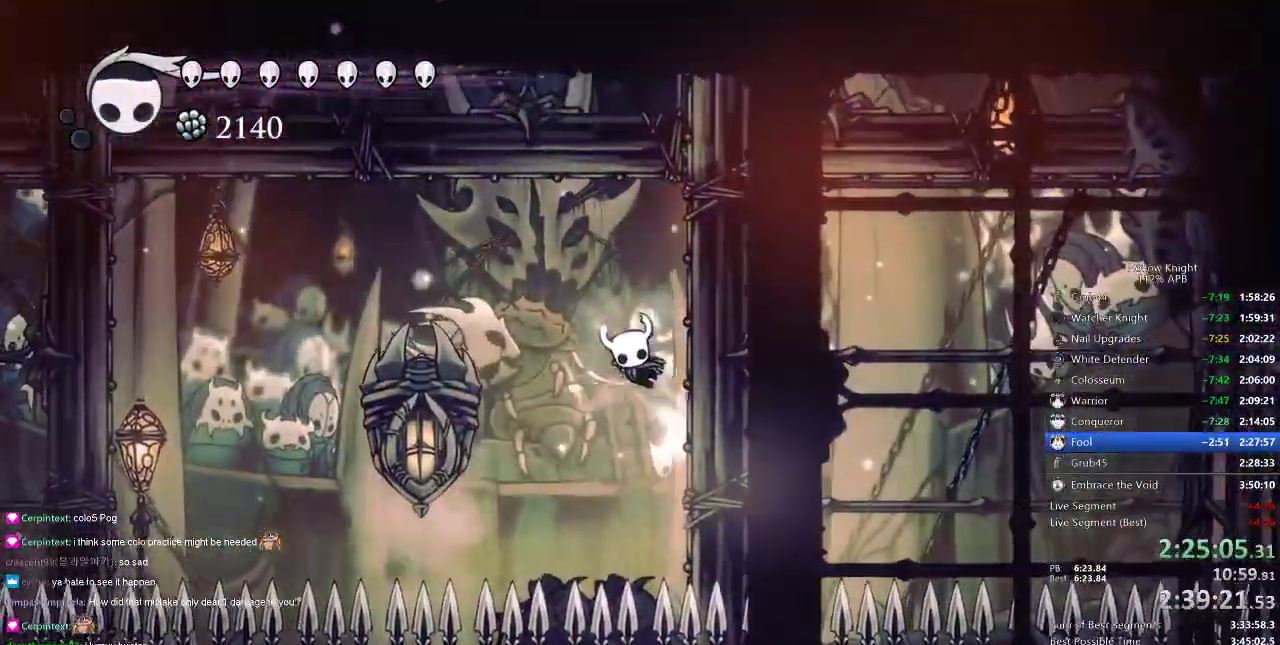
Gameplay with keyboard; each line is a JSON object with the keys held at the frame after it. "events" lists presses ("down") and releases ("up") of "cdash", "dash", "dnail", "down", "heal", "inv", "jump", "left", "nail", "right", "spell" and "up" between this image and that frame as [ms after this image, input, new state], when the widget could be followed in between. No other keys are recorded. Mouse input is not recorded. Key names are as the overlay labels them; some are game actions (e.g. jump) rather than physical keys.
{"keys": [], "events": [[100, "jump", "up"], [100, "right", "up"], [267, "left", "up"], [267, "nail", "up"]]}
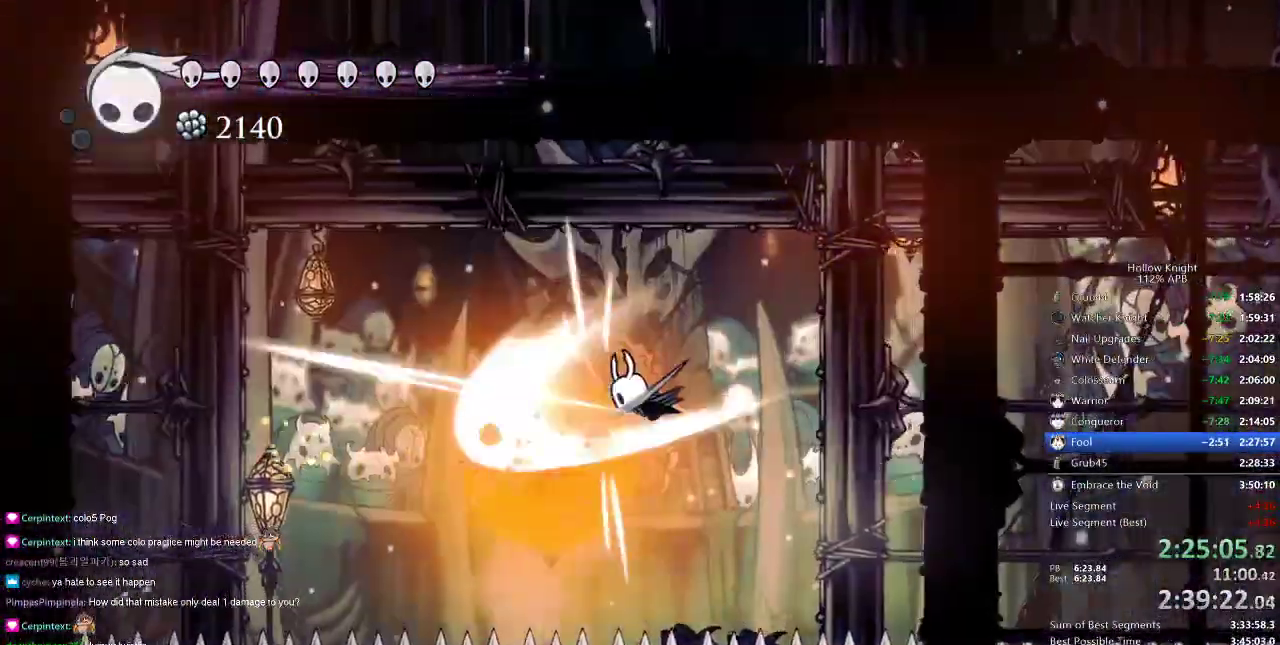
{"keys": ["dash", "right"], "events": [[284, "right", "down"], [334, "dash", "down"]]}
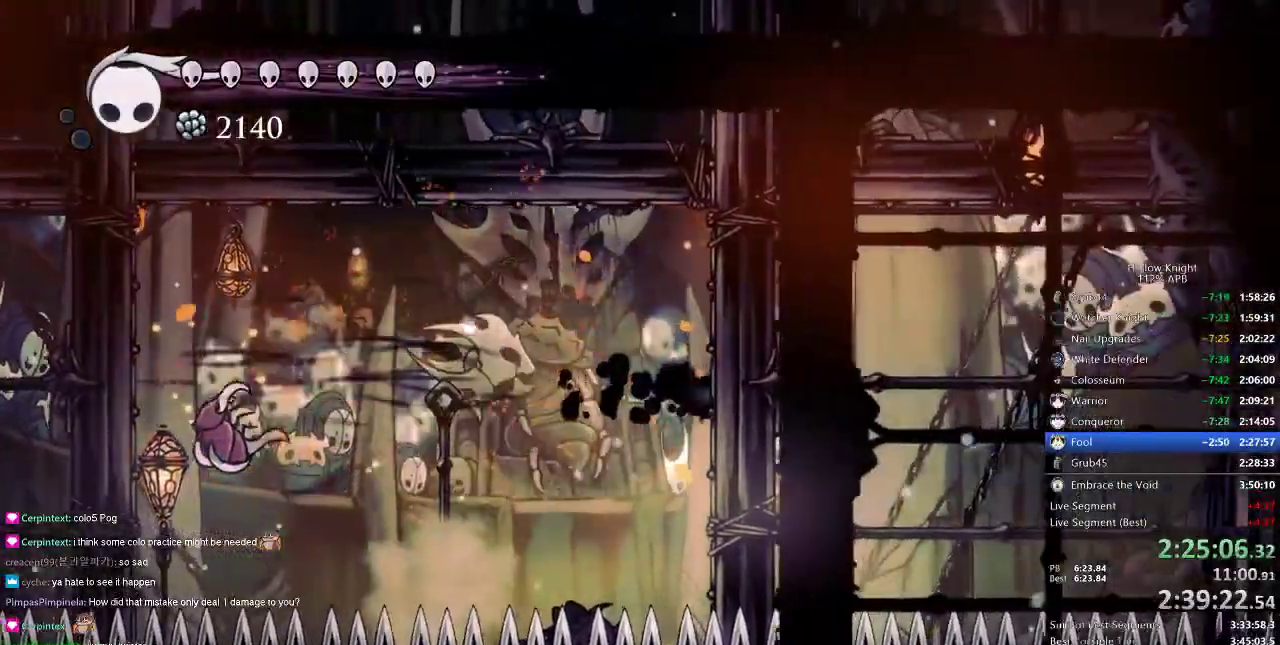
{"keys": ["nail", "right"], "events": [[33, "dash", "up"], [33, "nail", "down"], [350, "jump", "down"], [484, "jump", "up"]]}
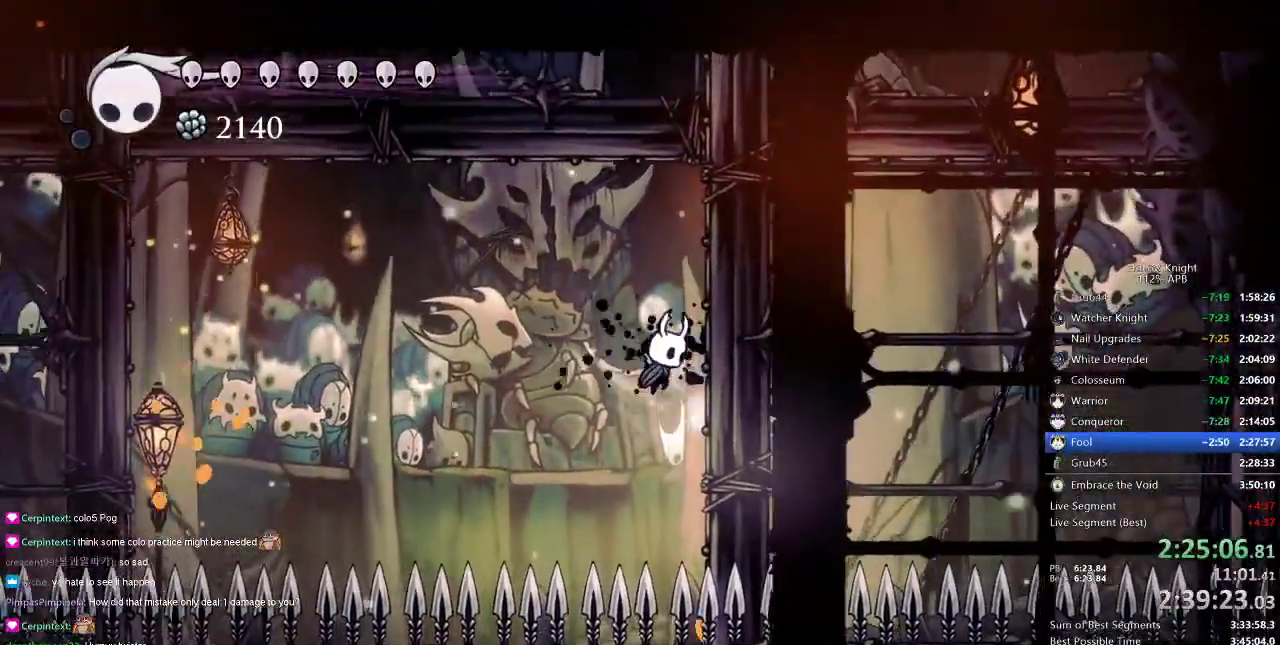
{"keys": ["nail", "right"], "events": [[267, "jump", "down"], [367, "jump", "up"]]}
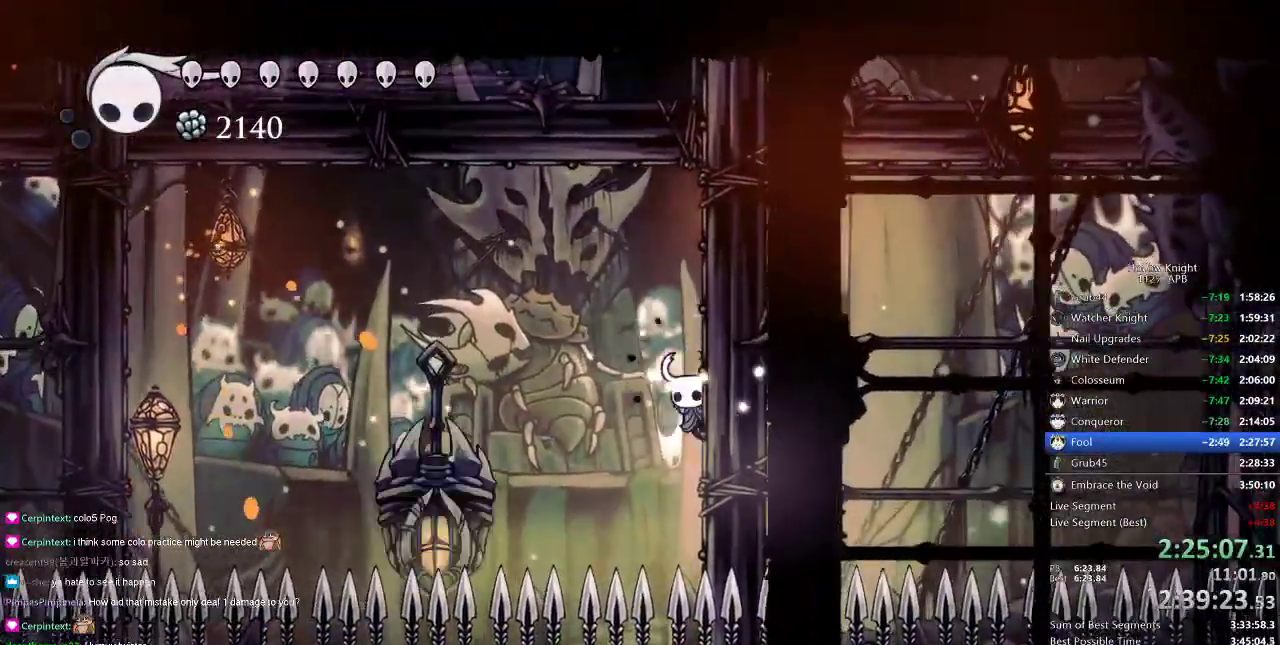
{"keys": ["nail", "right"], "events": [[133, "jump", "down"], [284, "jump", "up"]]}
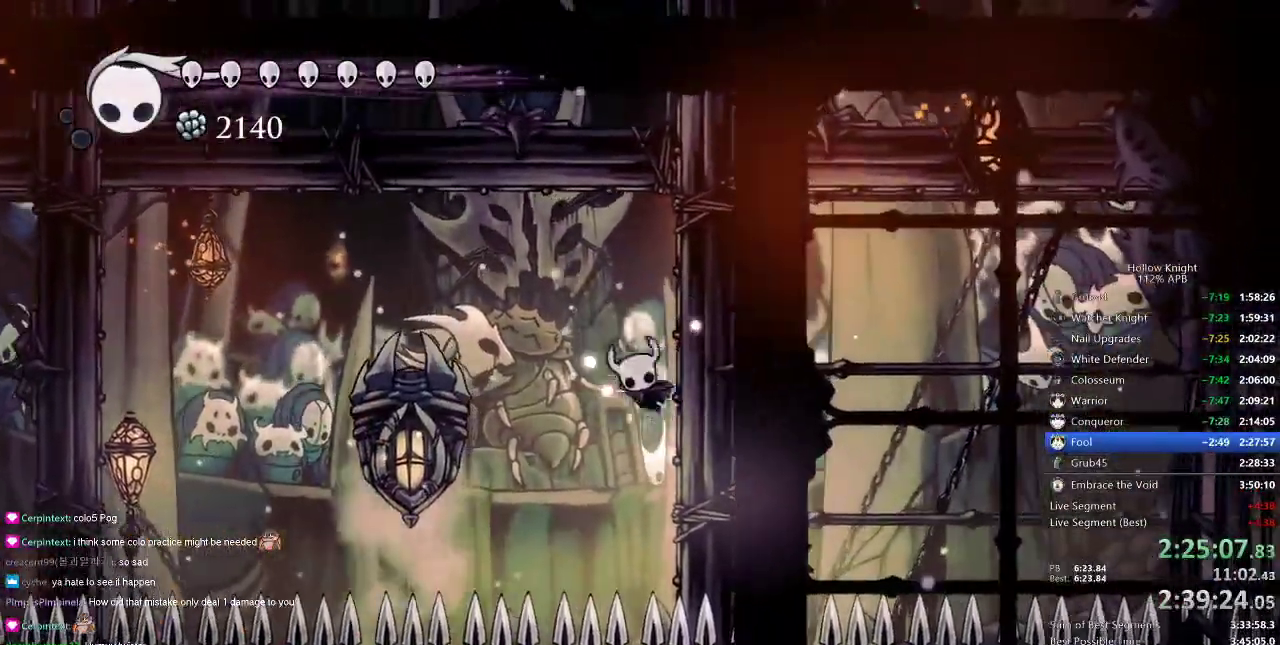
{"keys": [], "events": [[17, "jump", "down"], [67, "left", "down"], [101, "jump", "up"], [101, "right", "up"], [301, "left", "up"], [301, "nail", "up"]]}
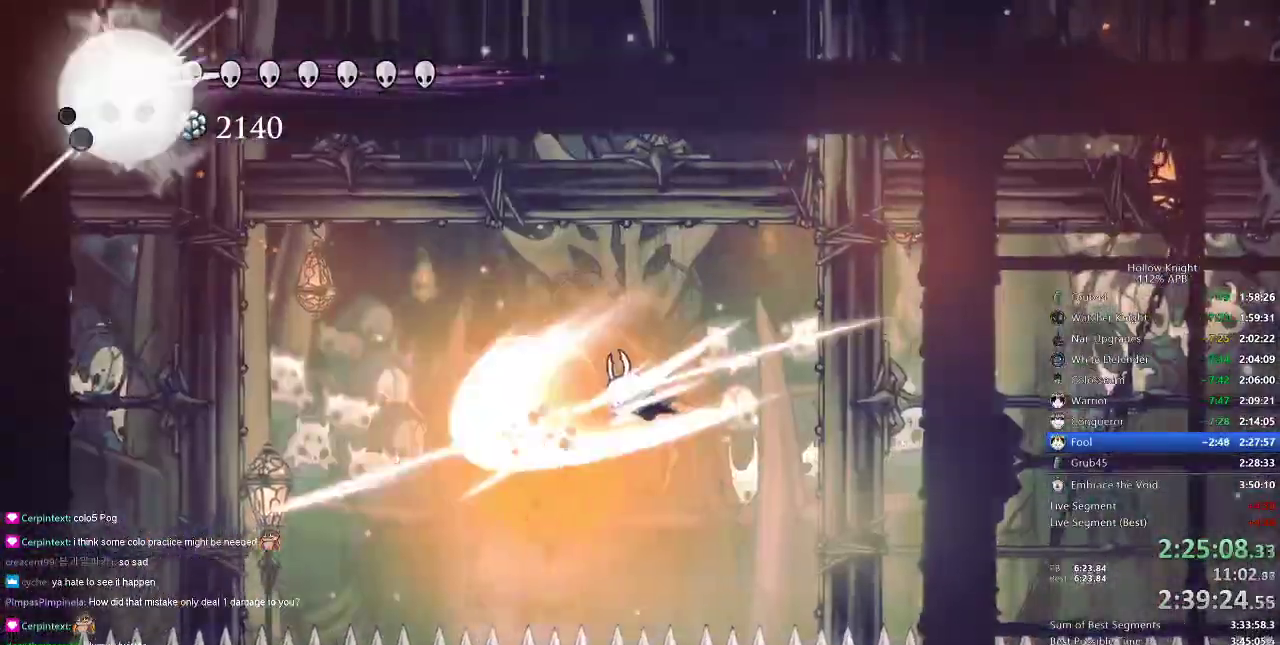
{"keys": ["right"], "events": [[284, "right", "down"], [367, "dash", "down"], [467, "dash", "up"]]}
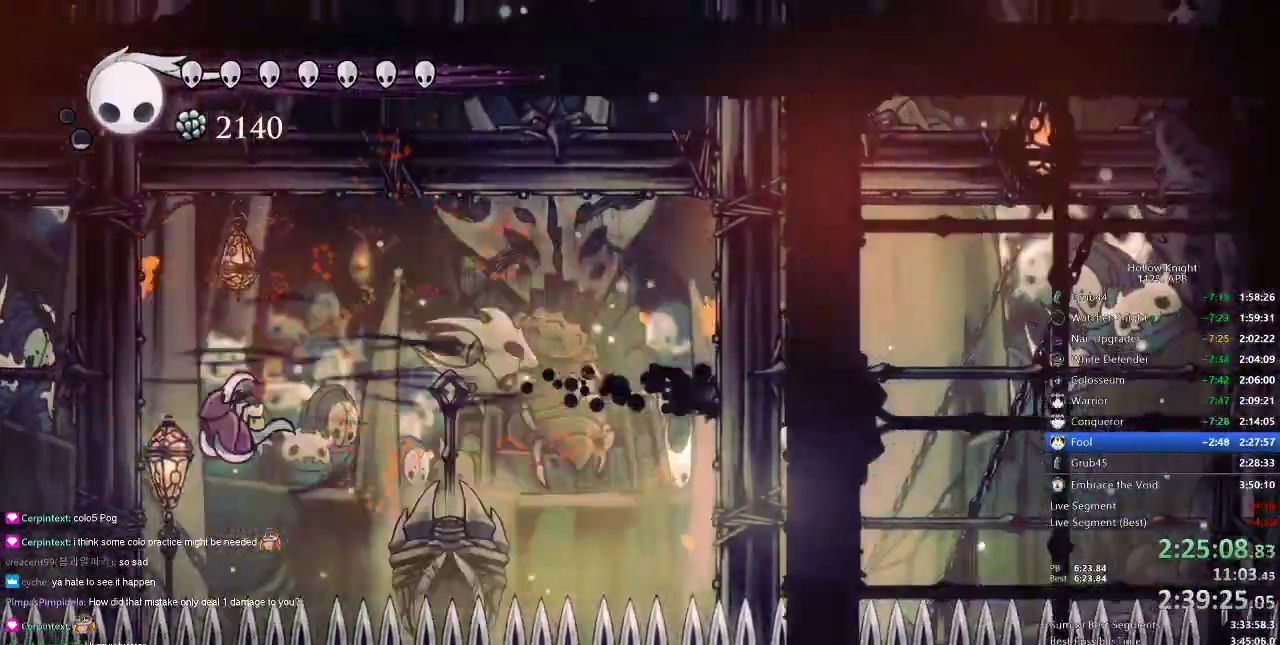
{"keys": ["right"], "events": [[201, "jump", "down"], [334, "jump", "up"]]}
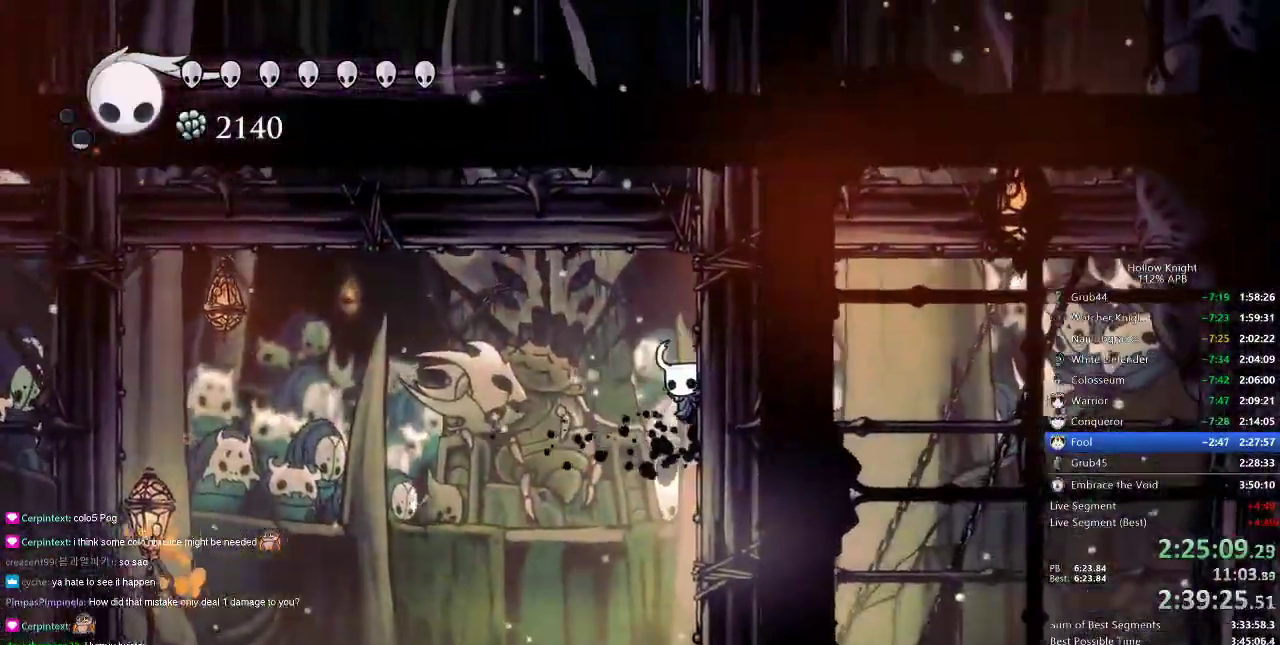
{"keys": ["left"], "events": [[150, "jump", "down"], [150, "left", "down"], [234, "right", "up"], [367, "jump", "up"]]}
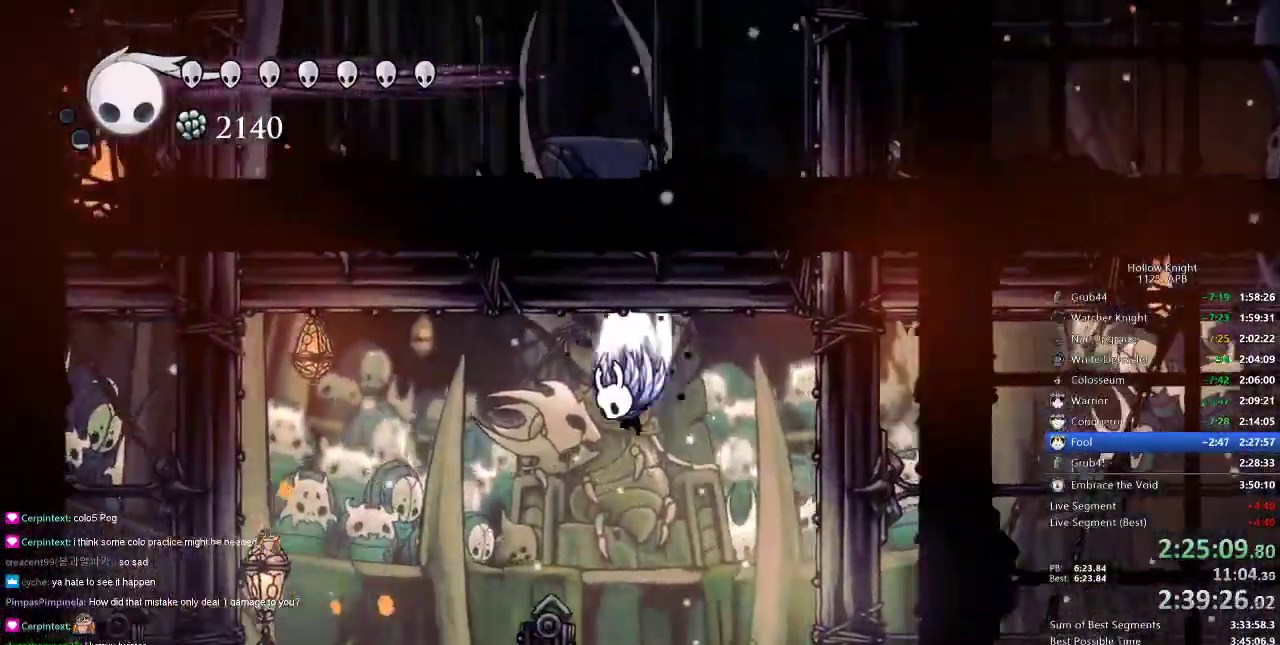
{"keys": [], "events": [[66, "jump", "down"], [200, "jump", "up"], [250, "left", "up"]]}
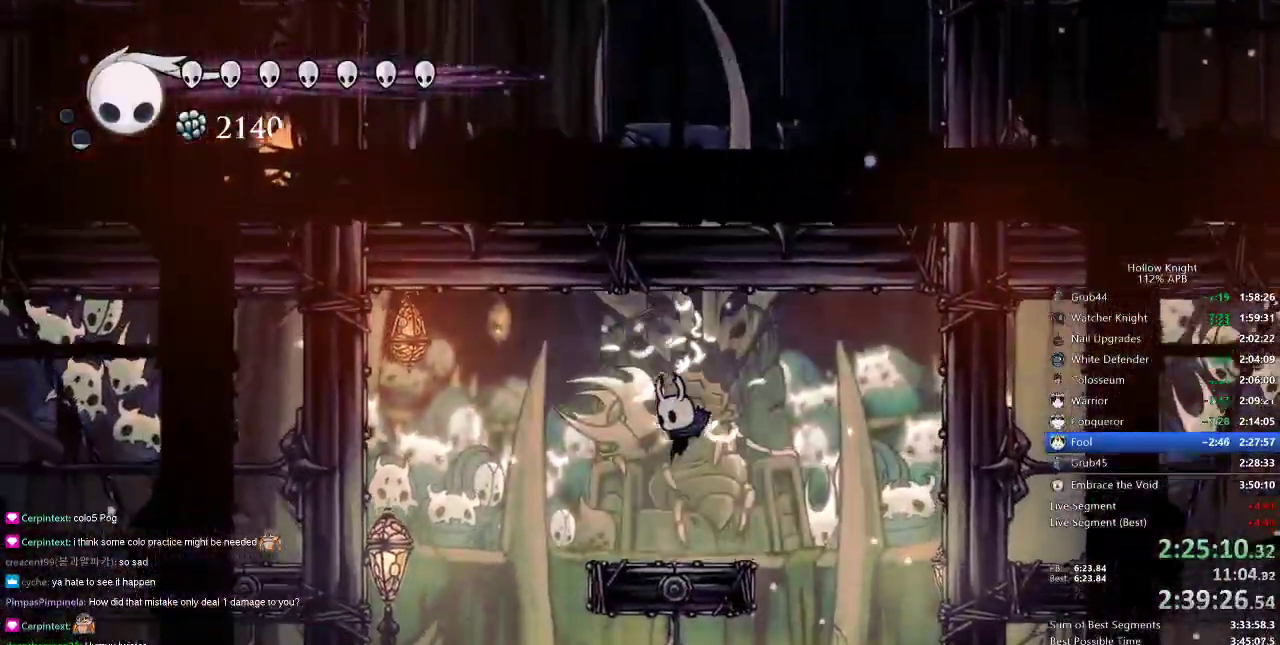
{"keys": [], "events": []}
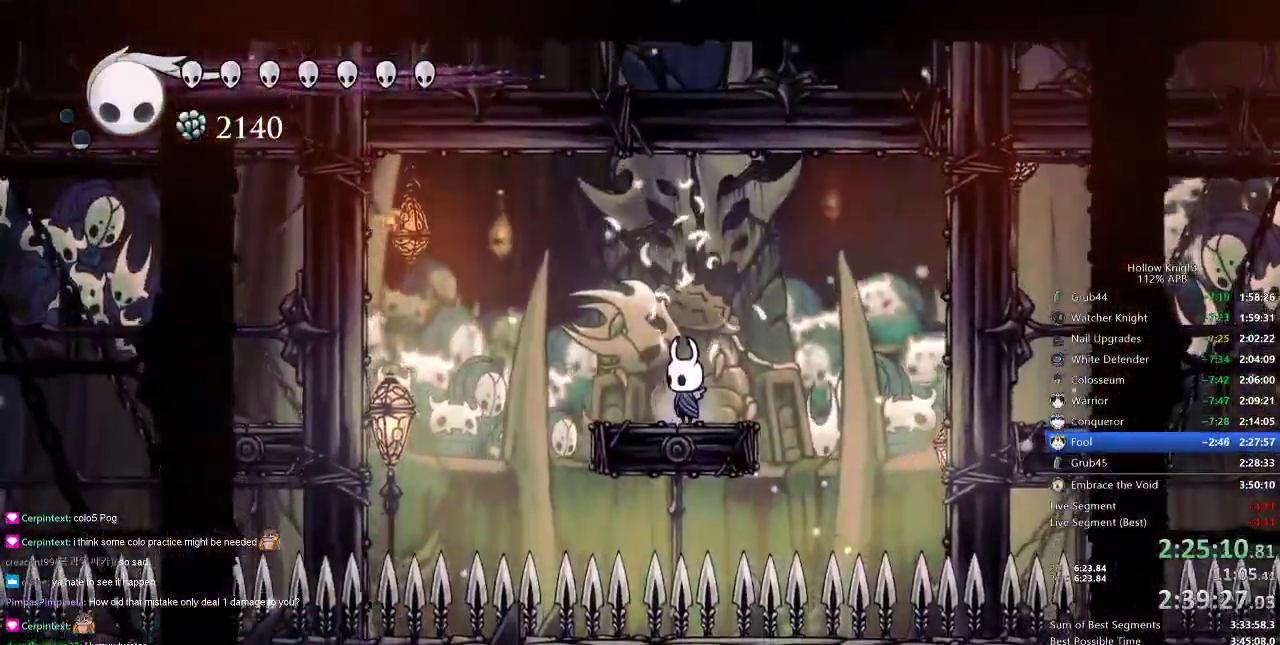
{"keys": [], "events": []}
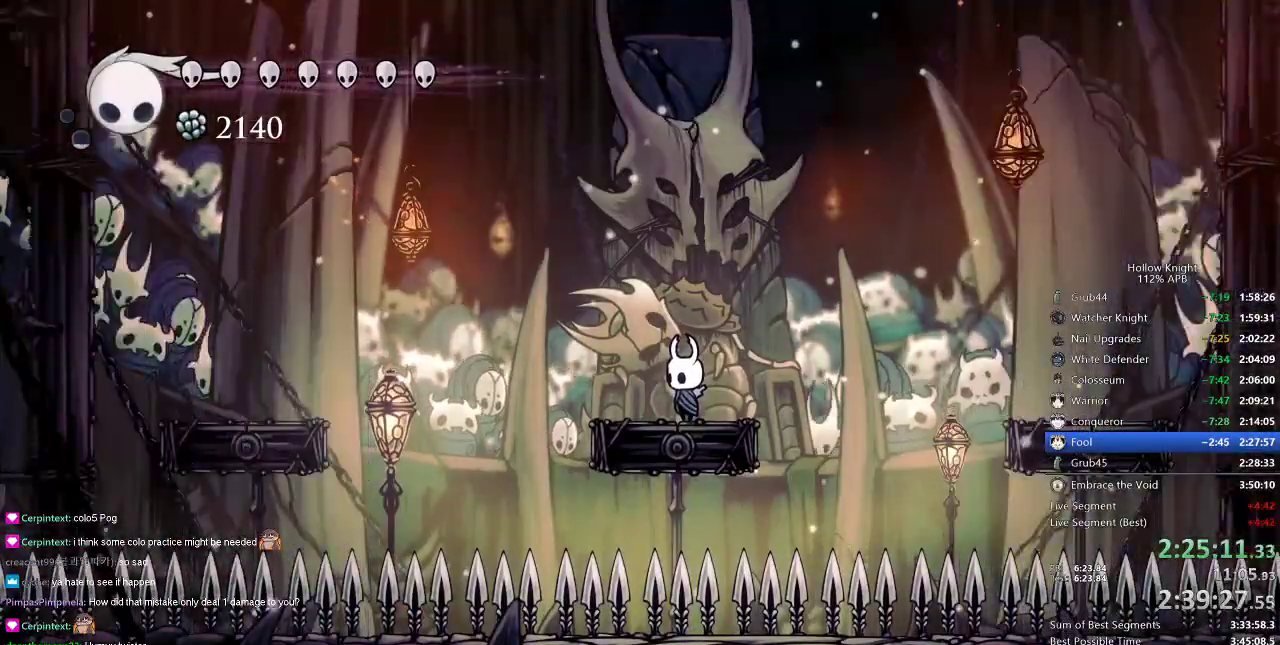
{"keys": [], "events": []}
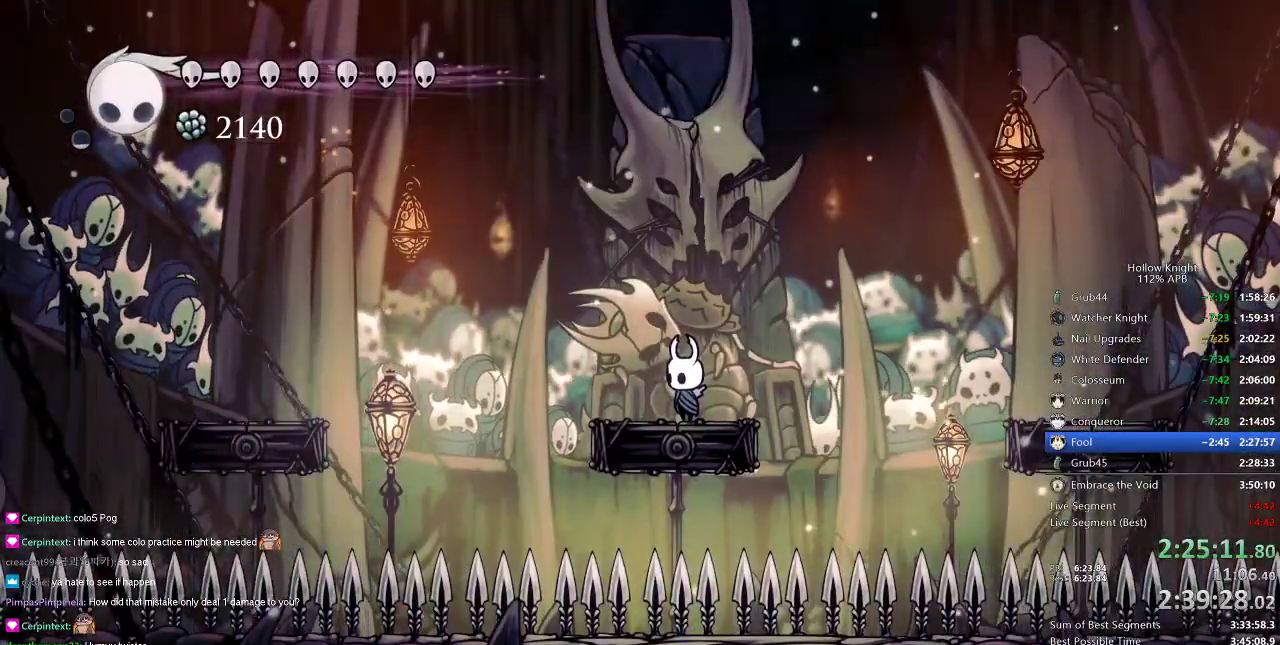
{"keys": [], "events": []}
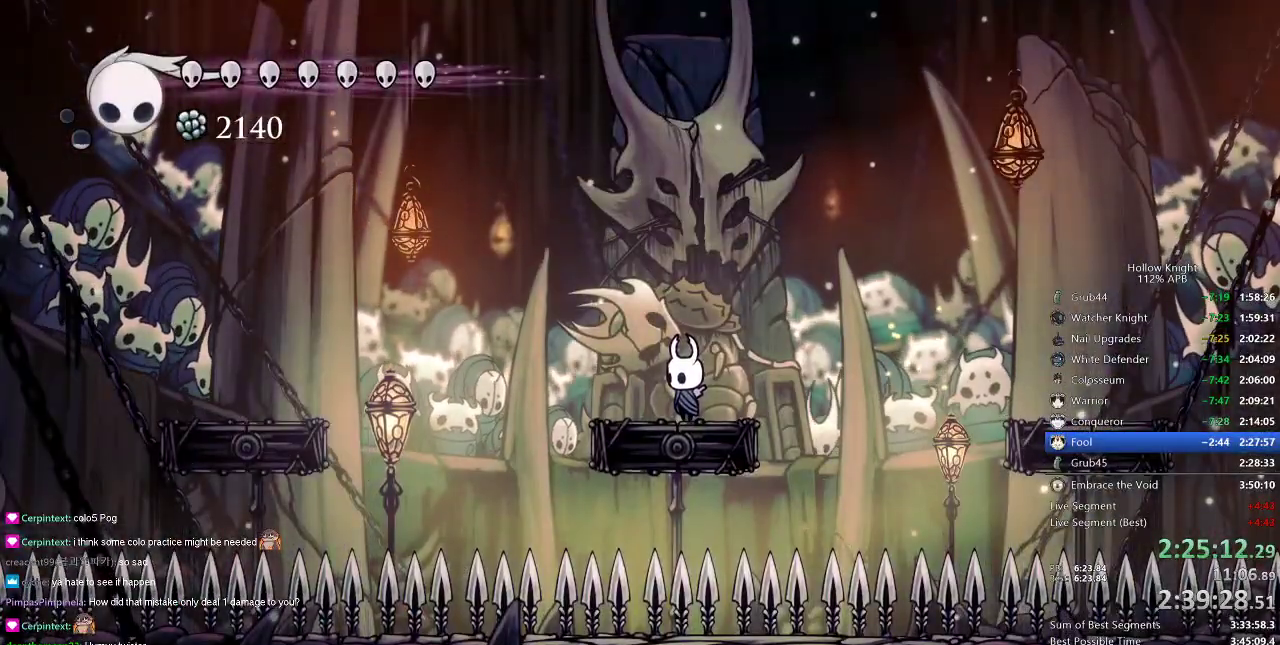
{"keys": [], "events": []}
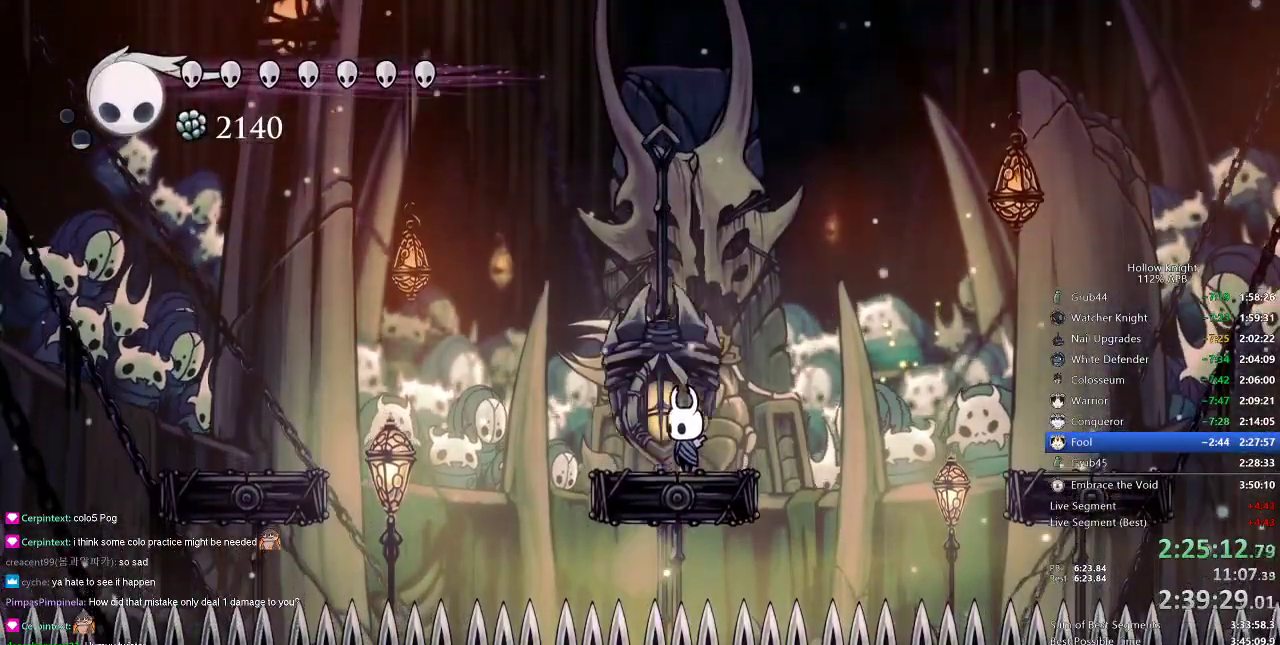
{"keys": [], "events": []}
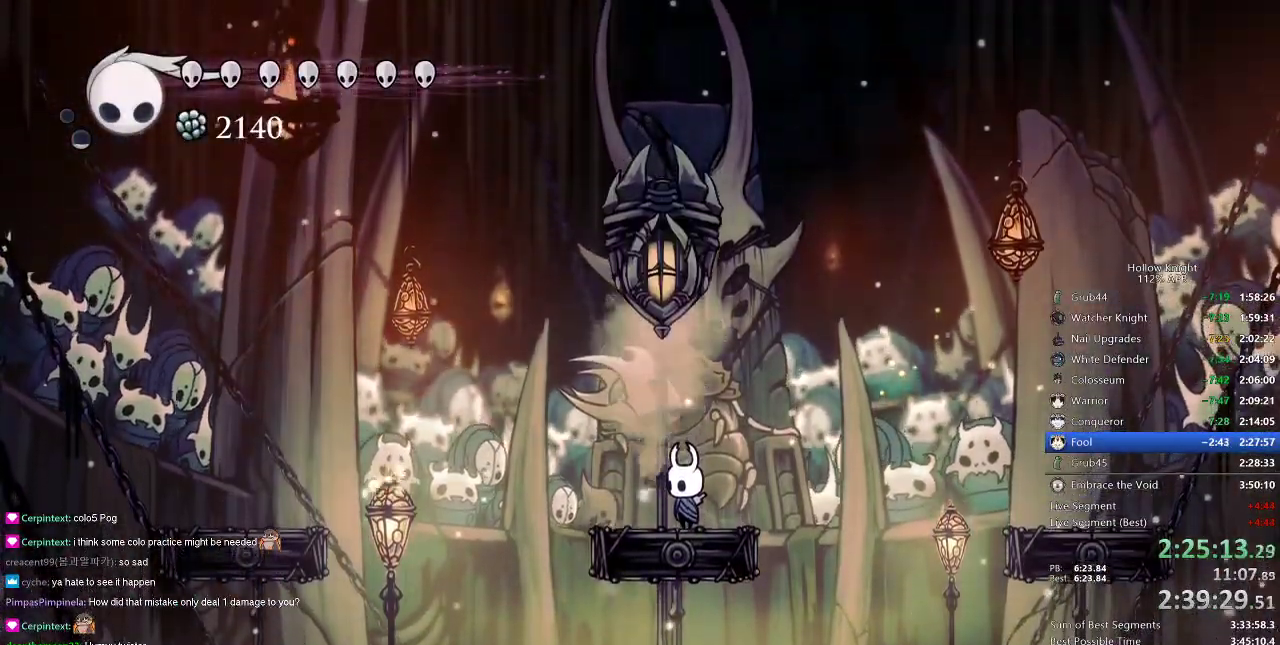
{"keys": [], "events": [[301, "up", "down"], [351, "spell", "down"], [451, "spell", "up"], [501, "up", "up"]]}
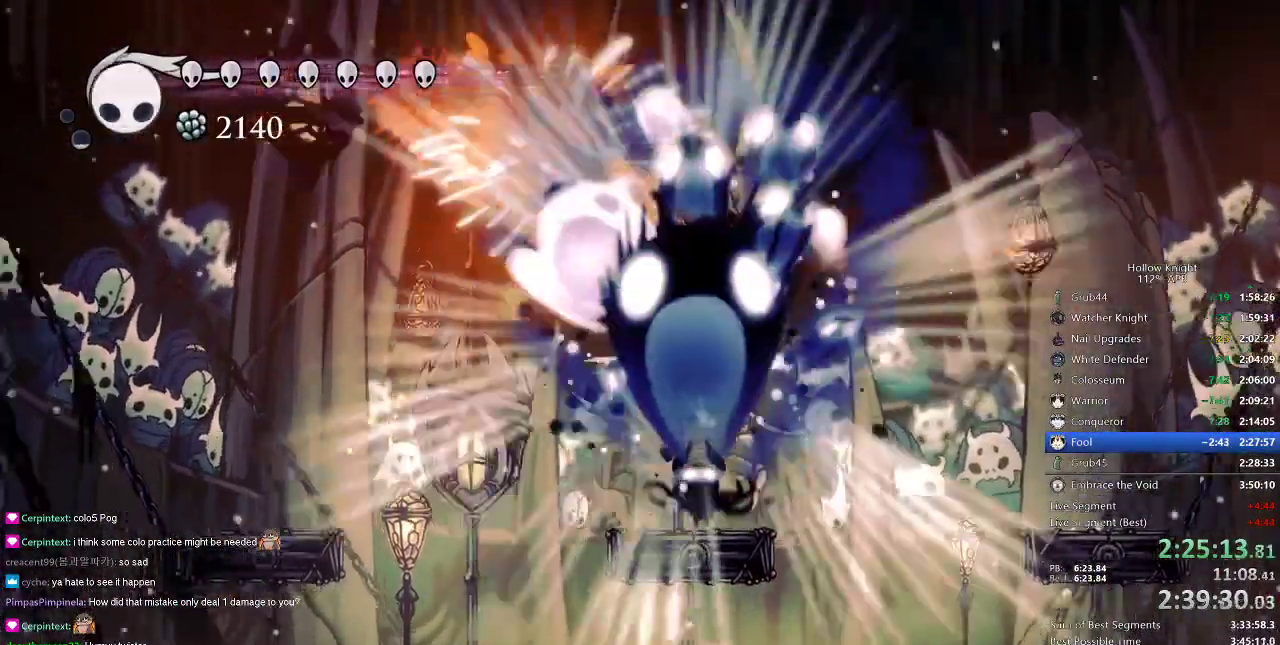
{"keys": [], "events": [[367, "left", "down"], [400, "left", "up"]]}
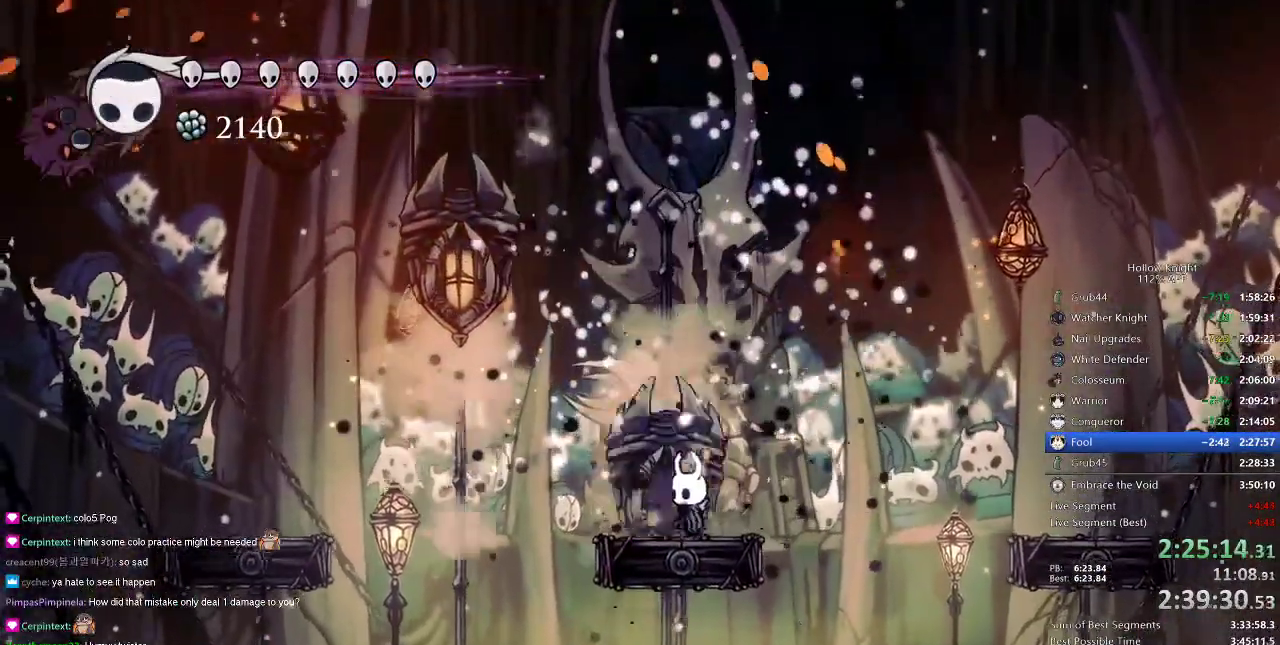
{"keys": [], "events": []}
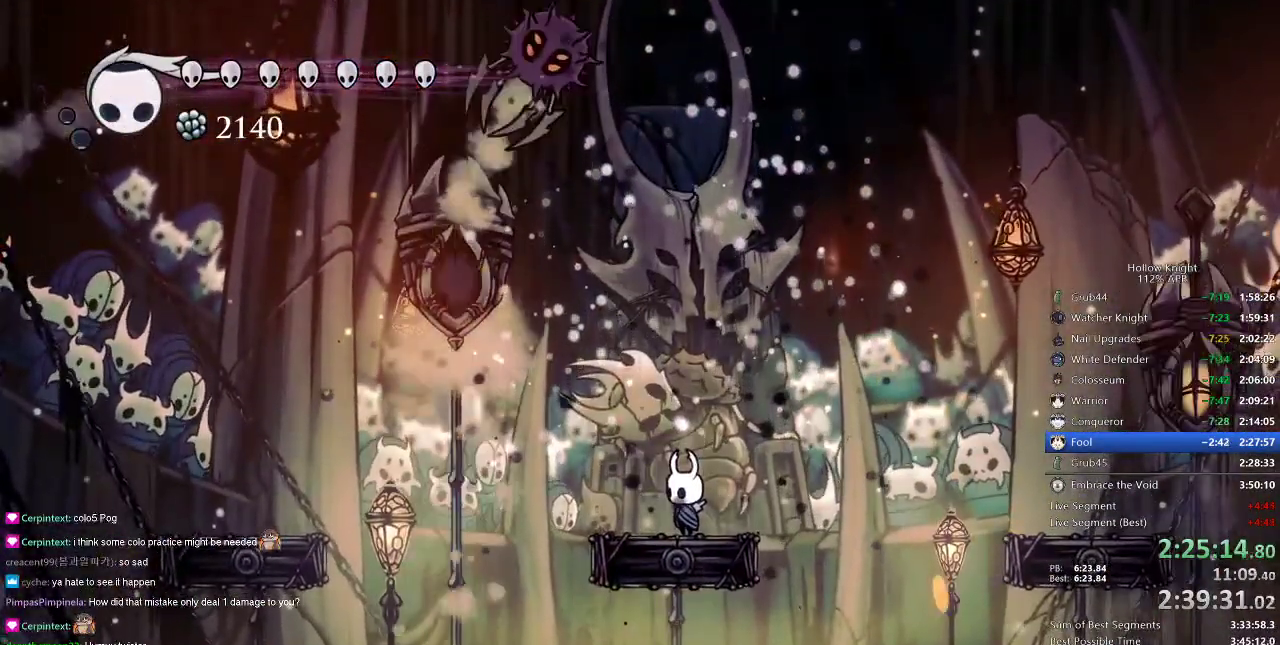
{"keys": [], "events": [[317, "left", "down"], [433, "left", "up"]]}
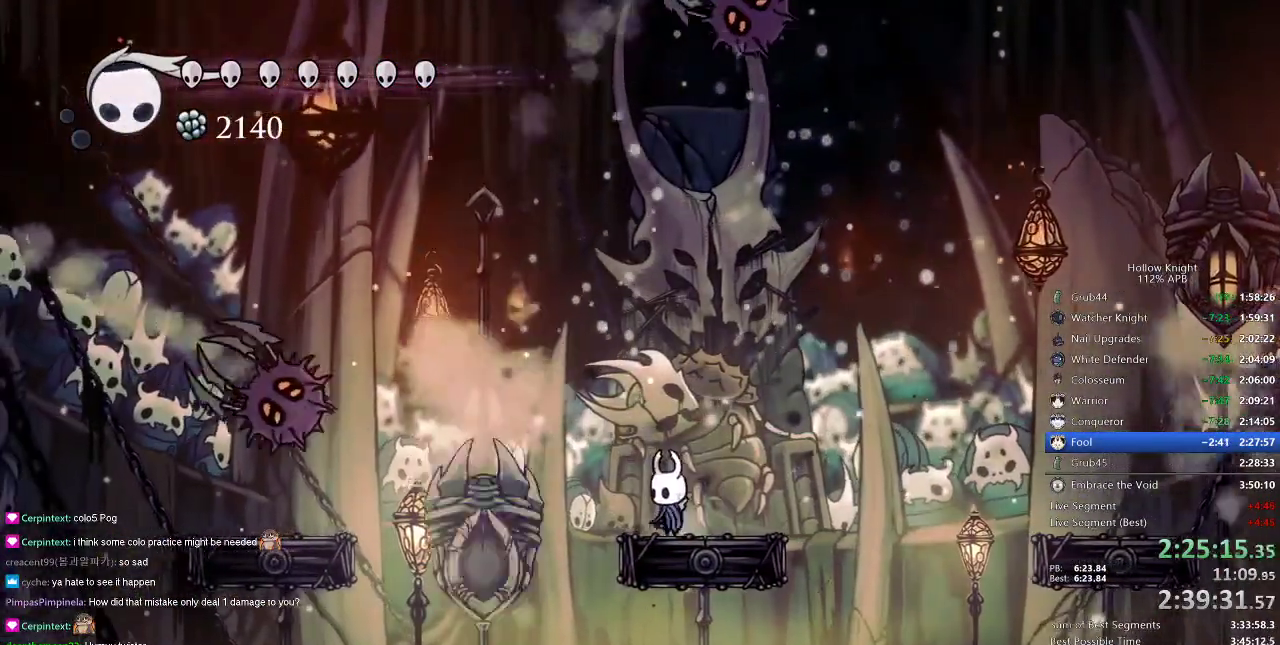
{"keys": [], "events": [[184, "jump", "down"], [184, "right", "down"], [267, "right", "up"], [351, "jump", "up"], [351, "spell", "down"], [451, "spell", "up"]]}
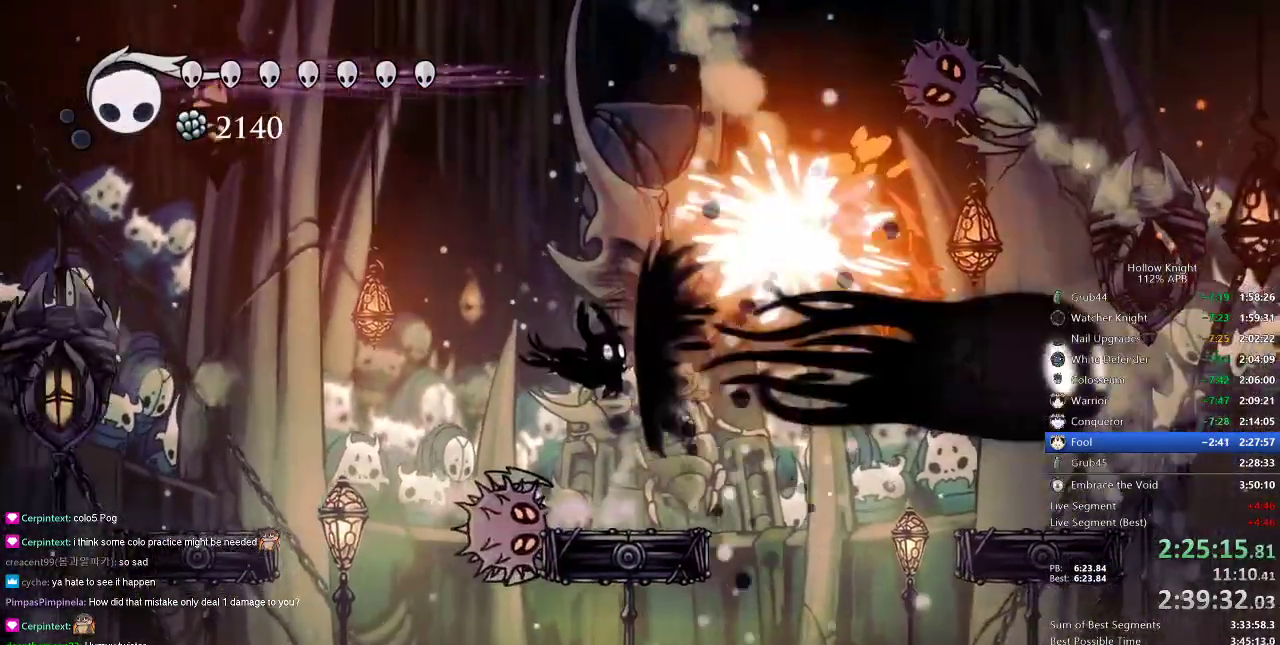
{"keys": ["down"], "events": [[267, "down", "down"], [333, "spell", "down"], [367, "spell", "up"], [467, "spell", "down"], [500, "spell", "up"]]}
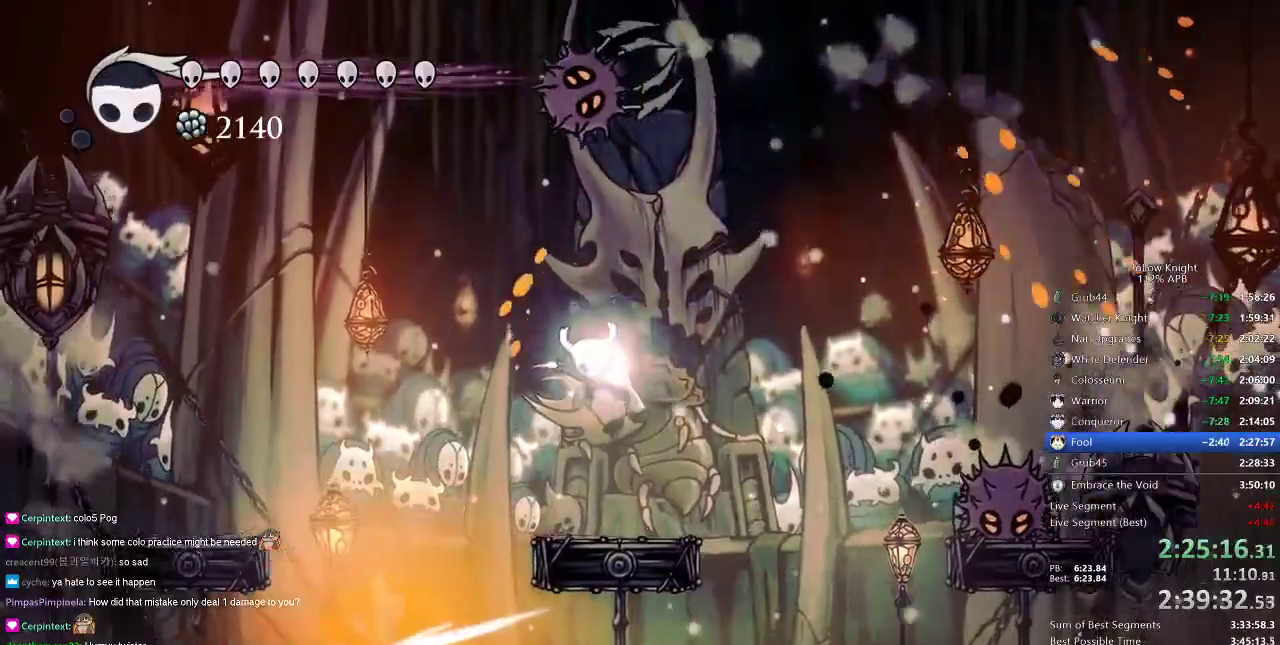
{"keys": [], "events": [[184, "down", "up"]]}
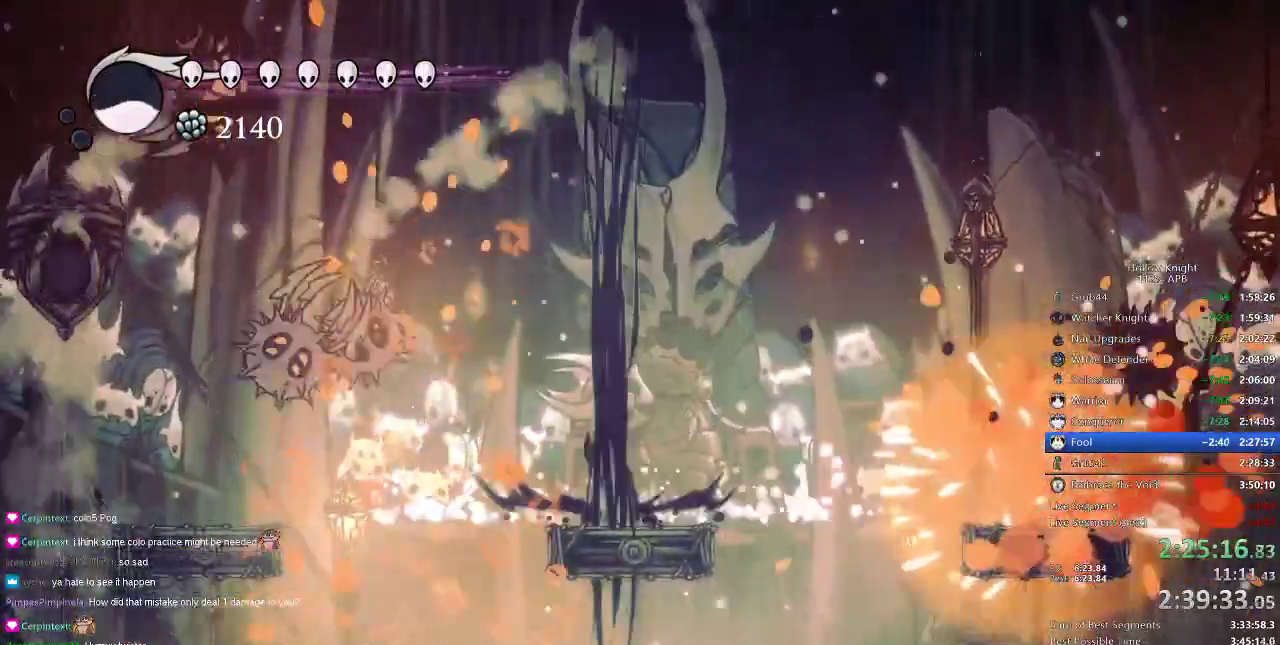
{"keys": [], "events": [[233, "right", "down"], [367, "right", "up"]]}
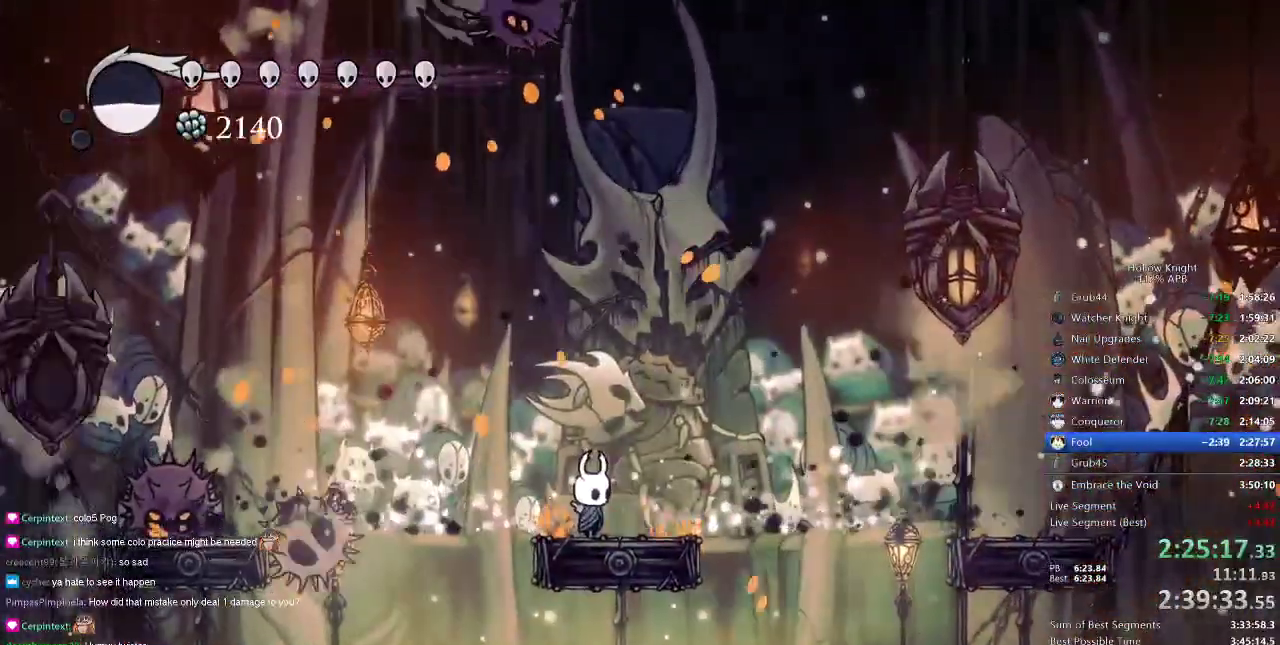
{"keys": [], "events": [[367, "right", "down"], [451, "right", "up"]]}
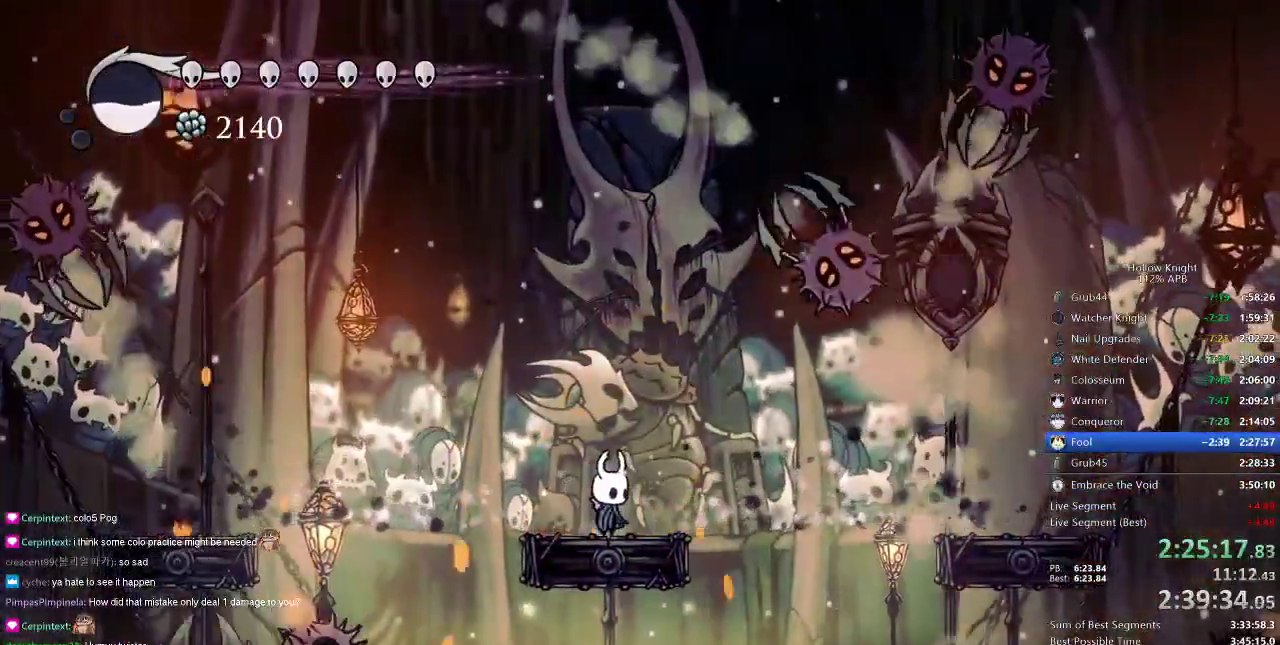
{"keys": [], "events": []}
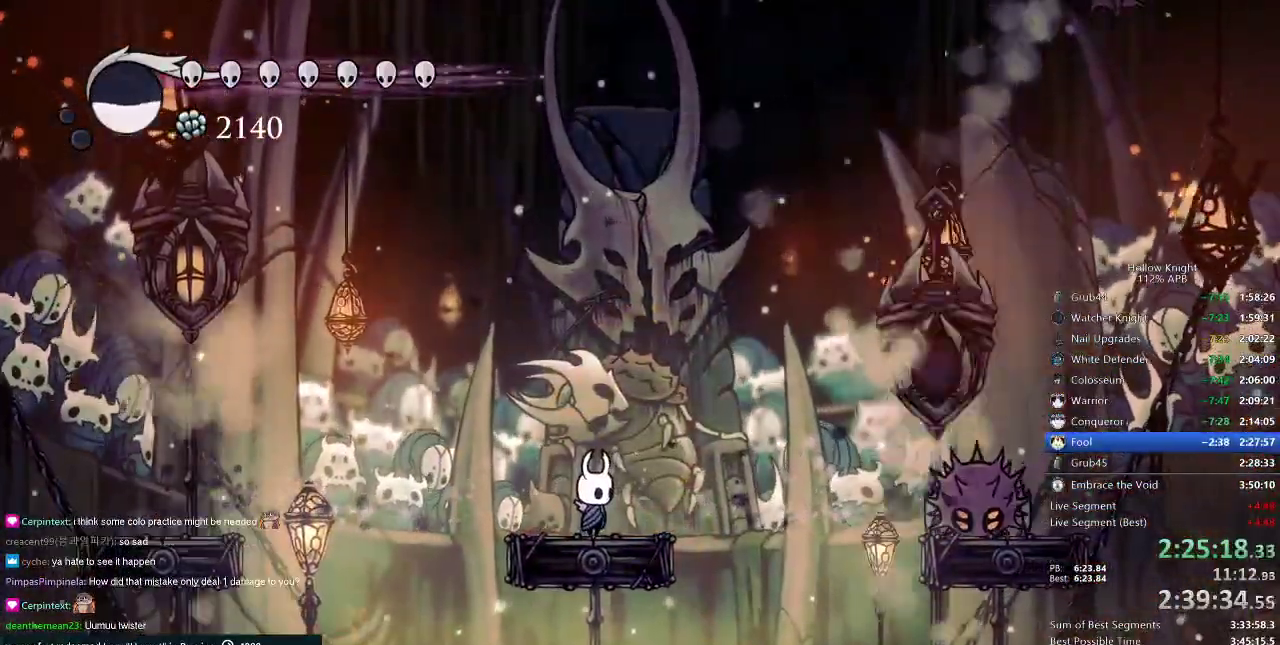
{"keys": [], "events": []}
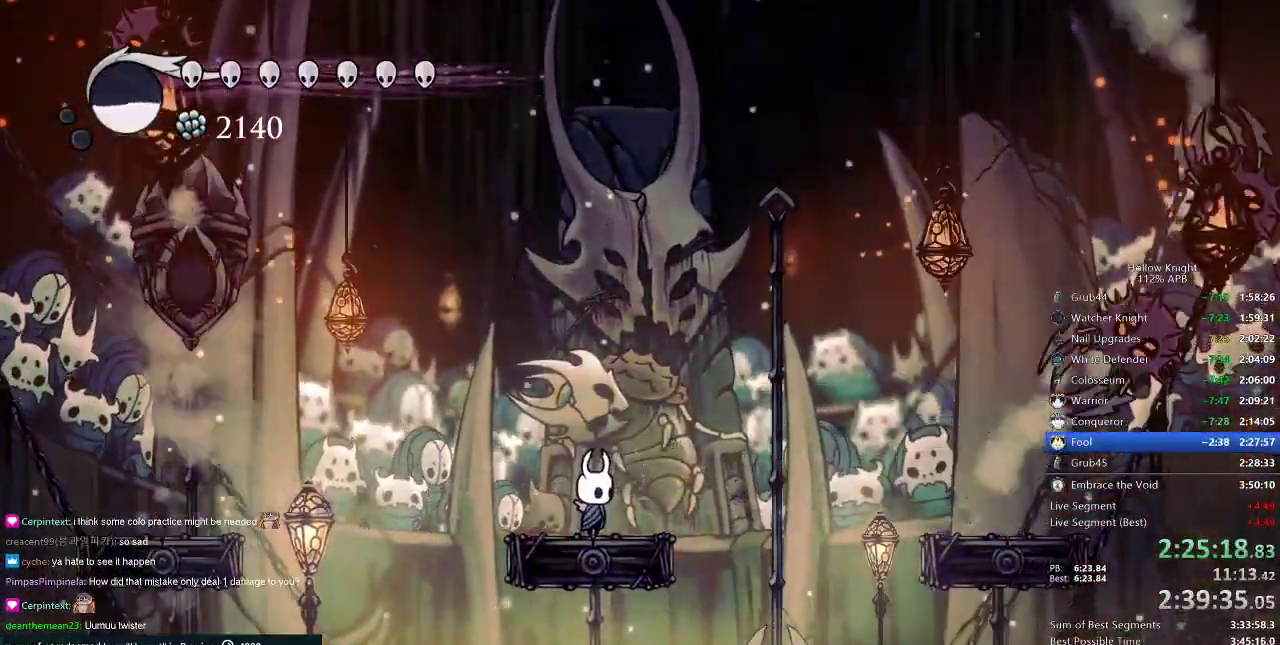
{"keys": [], "events": []}